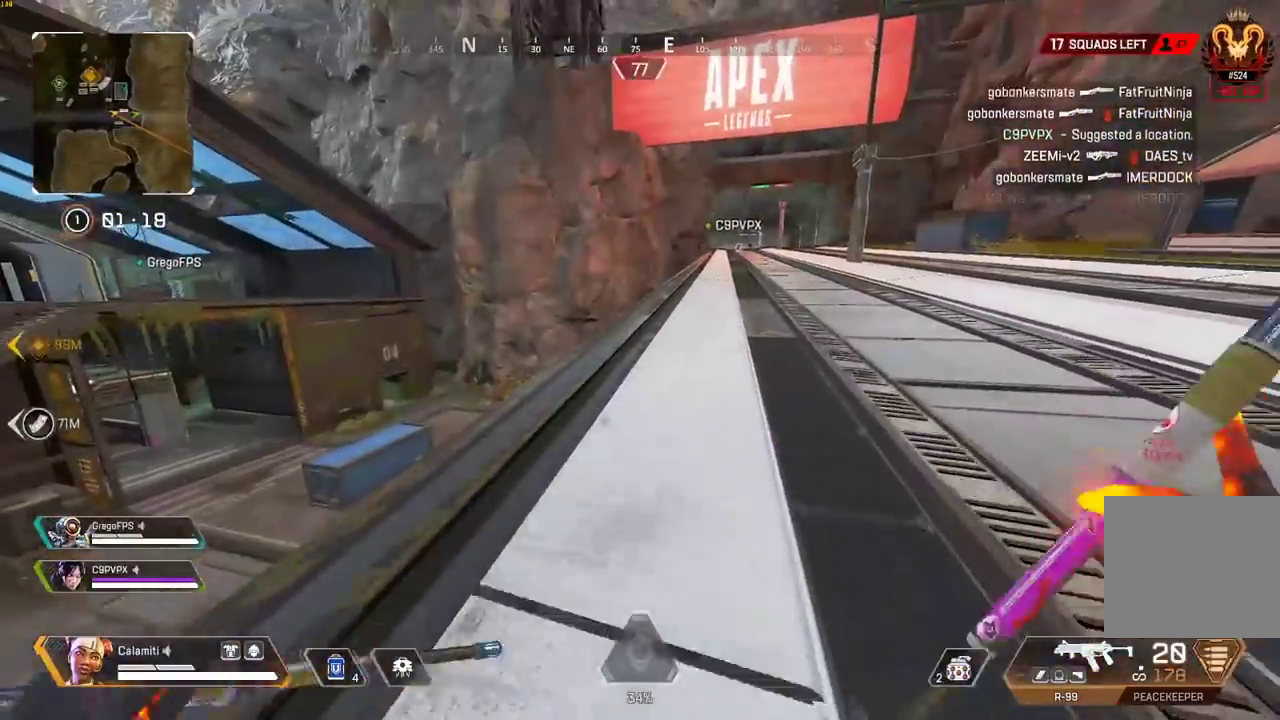
Gameplay with a controller (PlayStation layout); each line is a JSON object with the inputs held at the frame after it. "events" lists button and stick changes between this image and that frame as [ms after this image, input, new state], when the widget could be followed in between.
{"buttons": [], "left_stick": "right", "right_stick": "center", "events": [[83, "right_stick", "left"], [167, "CROSS", "down"], [167, "left_stick", "right"], [217, "CROSS", "up"], [317, "right_stick", "center"]]}
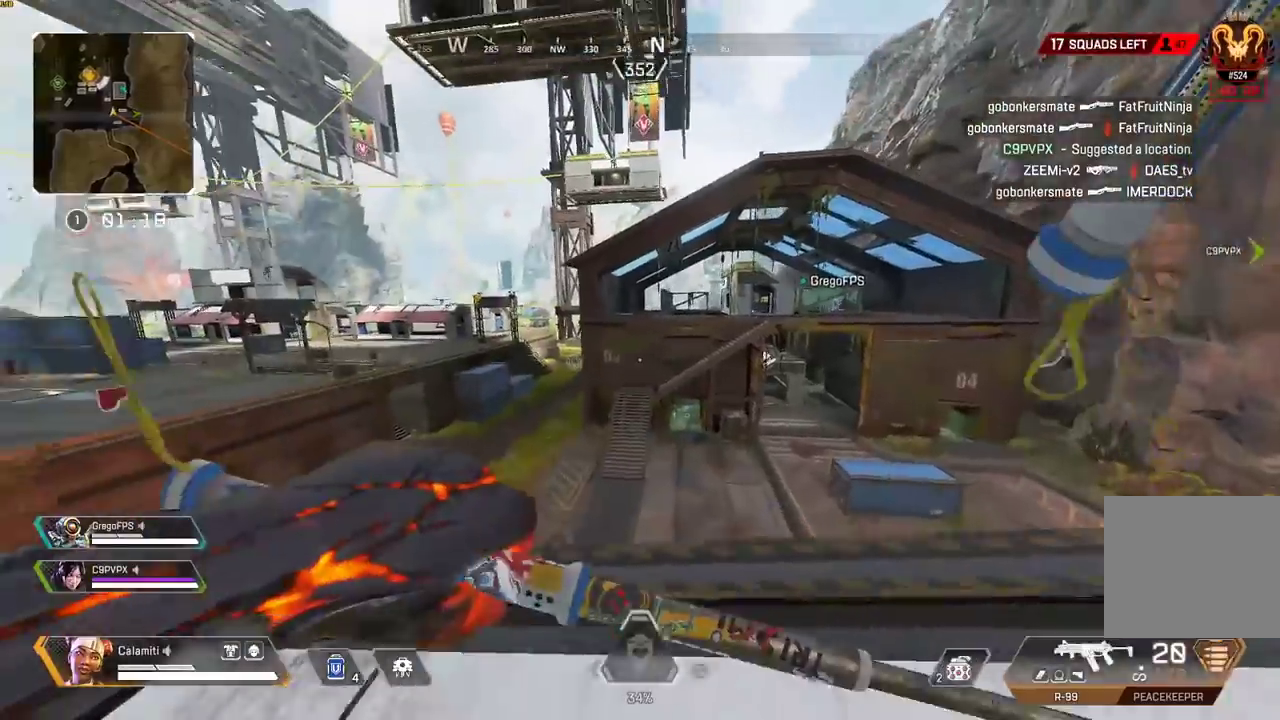
{"buttons": [], "left_stick": "up-right", "right_stick": "left", "events": [[100, "left_stick", "up-right"], [117, "right_stick", "right"], [200, "L3", "down"], [300, "L3", "up"], [300, "right_stick", "center"], [400, "right_stick", "left"]]}
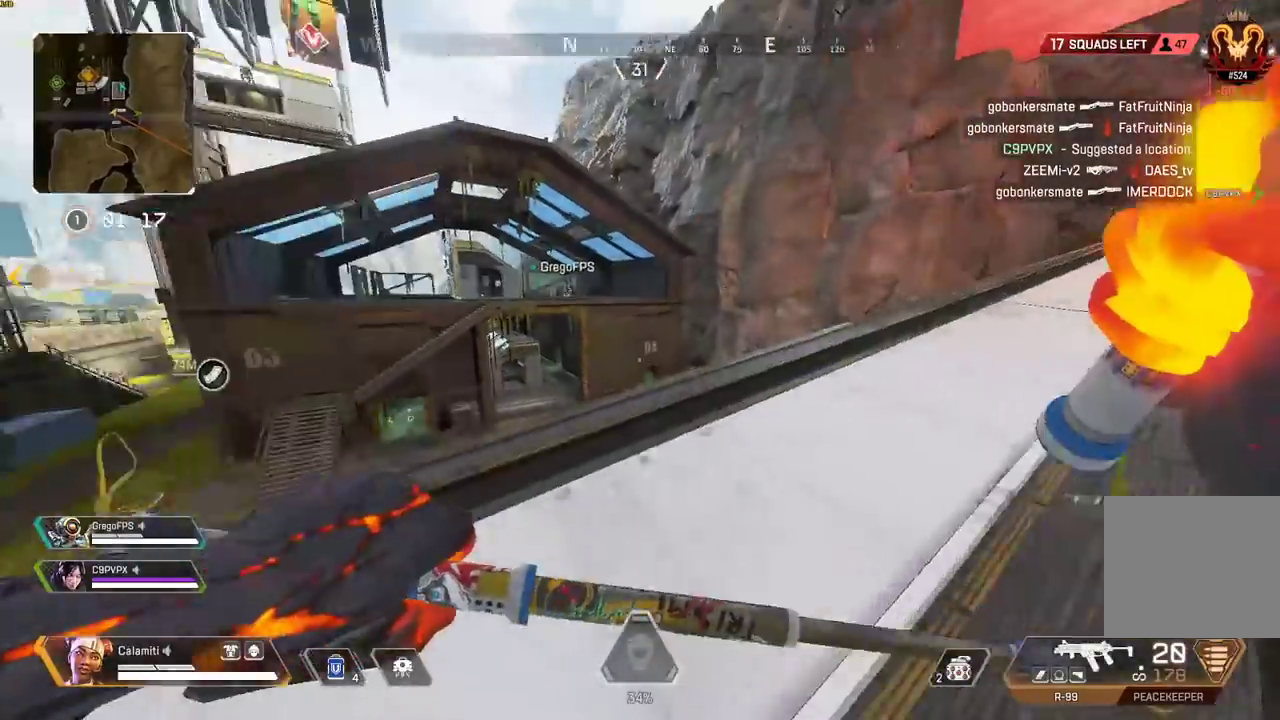
{"buttons": ["L3"], "left_stick": "up-right", "right_stick": "right", "events": [[133, "right_stick", "center"], [350, "right_stick", "right"], [417, "L3", "down"]]}
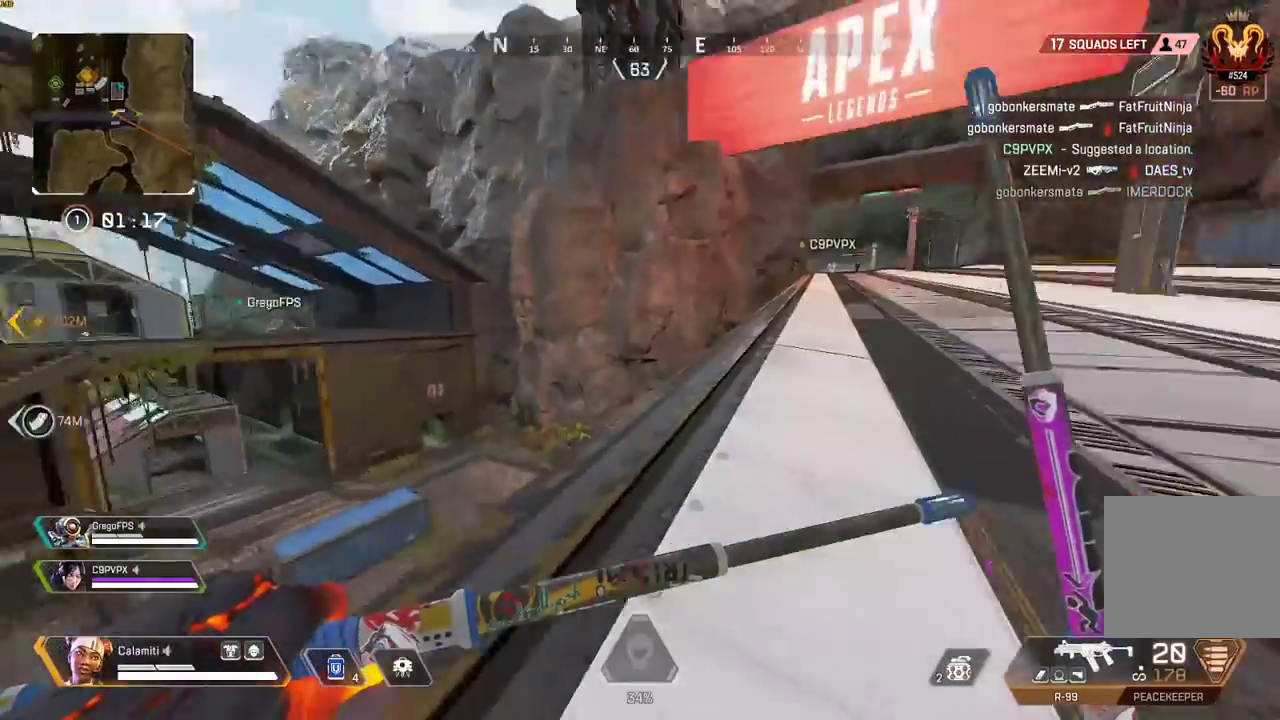
{"buttons": [], "left_stick": "up", "right_stick": "center", "events": [[33, "L3", "up"], [33, "left_stick", "up"], [83, "right_stick", "center"]]}
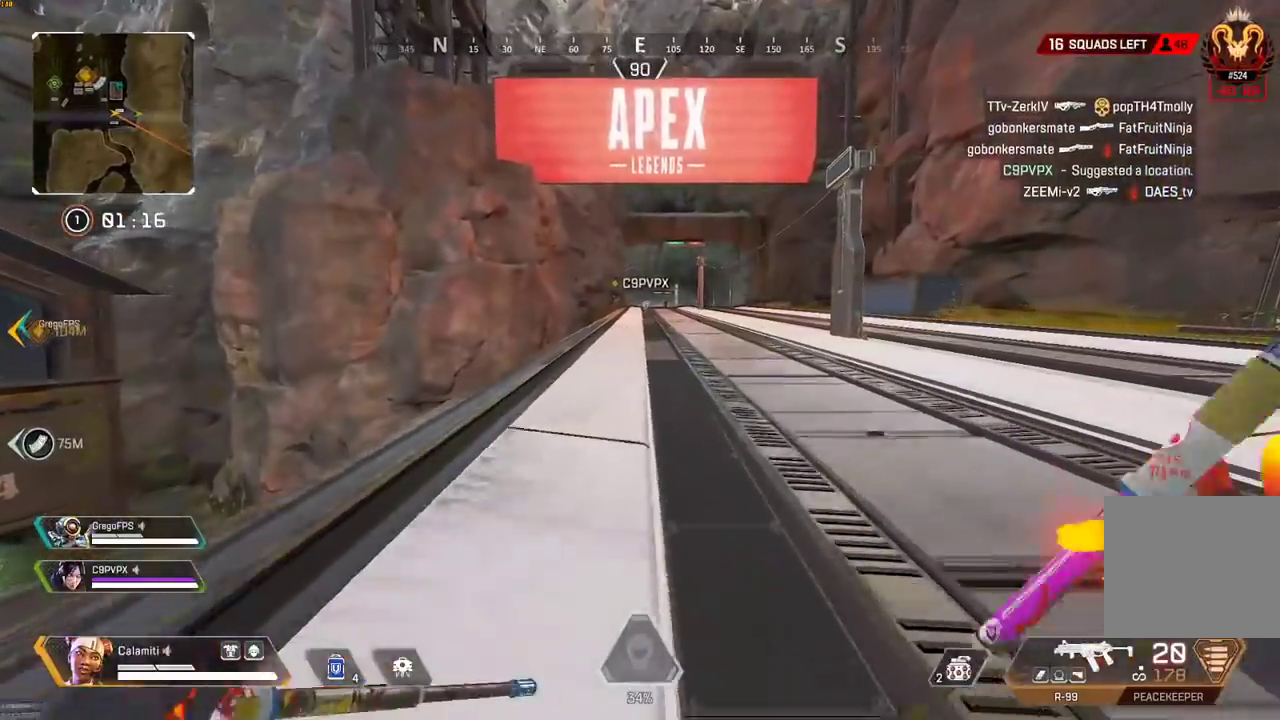
{"buttons": [], "left_stick": "up", "right_stick": "center", "events": []}
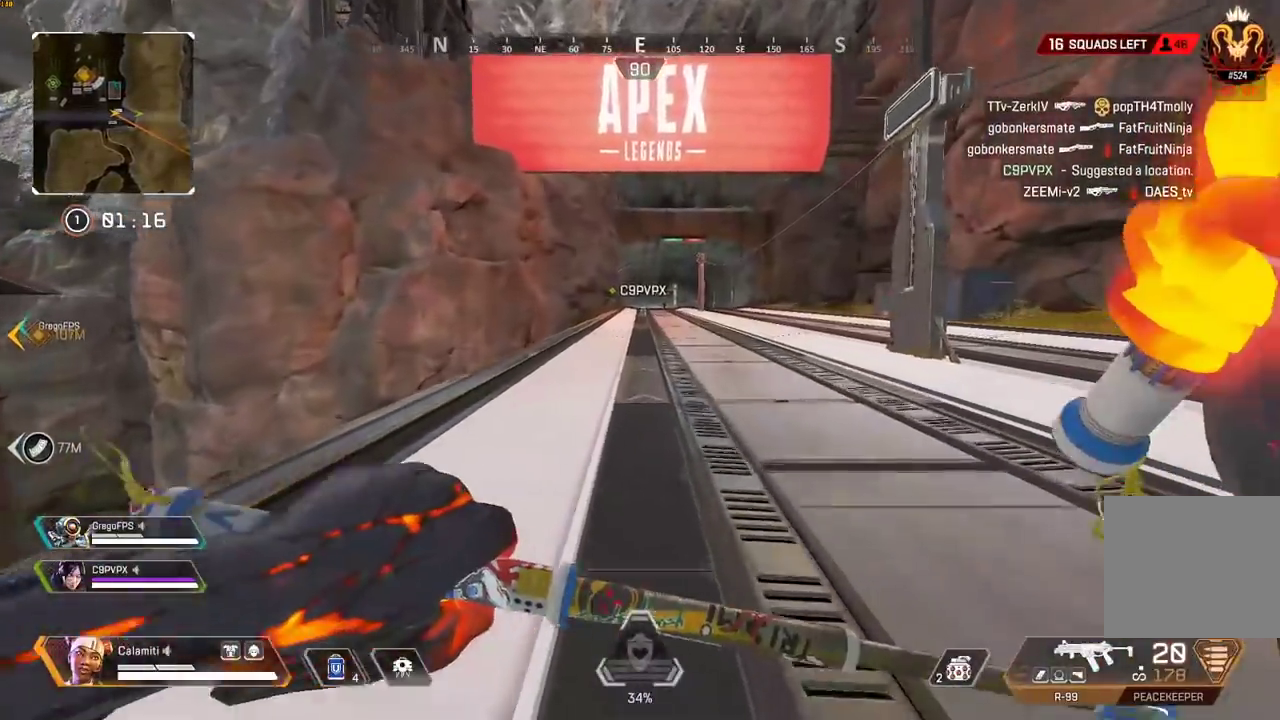
{"buttons": [], "left_stick": "up", "right_stick": "center", "events": []}
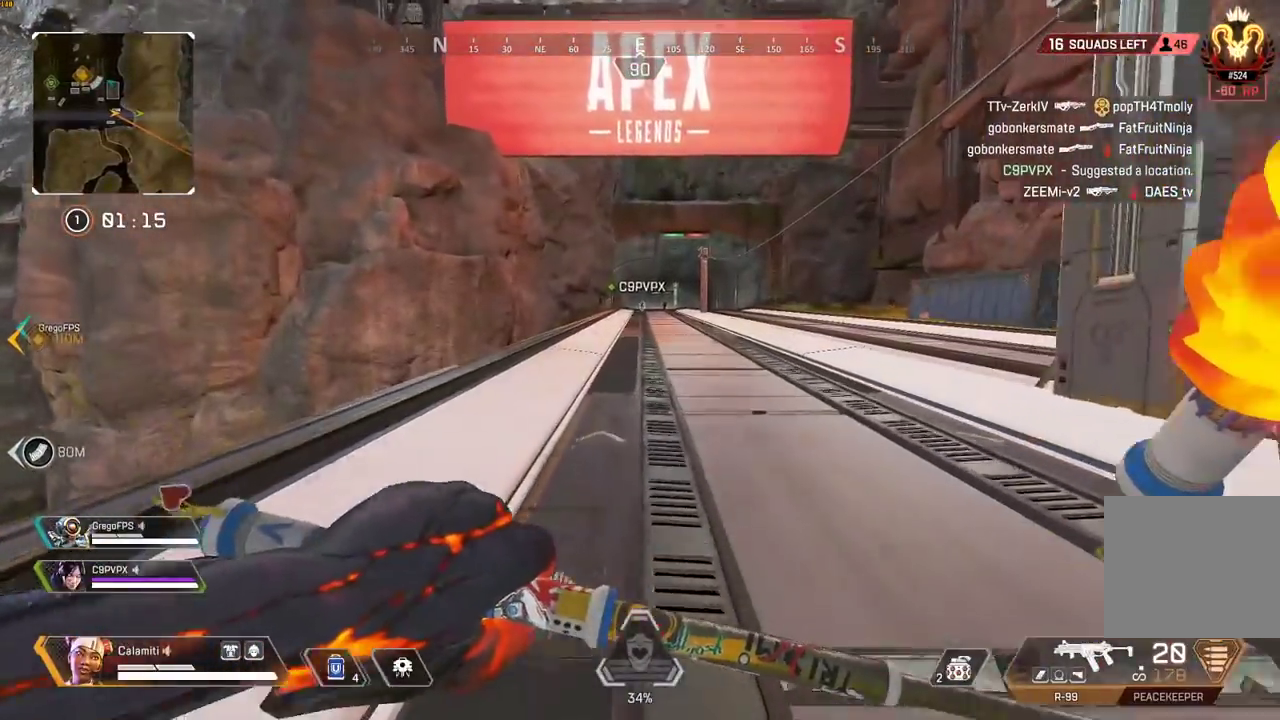
{"buttons": [], "left_stick": "up", "right_stick": "center", "events": []}
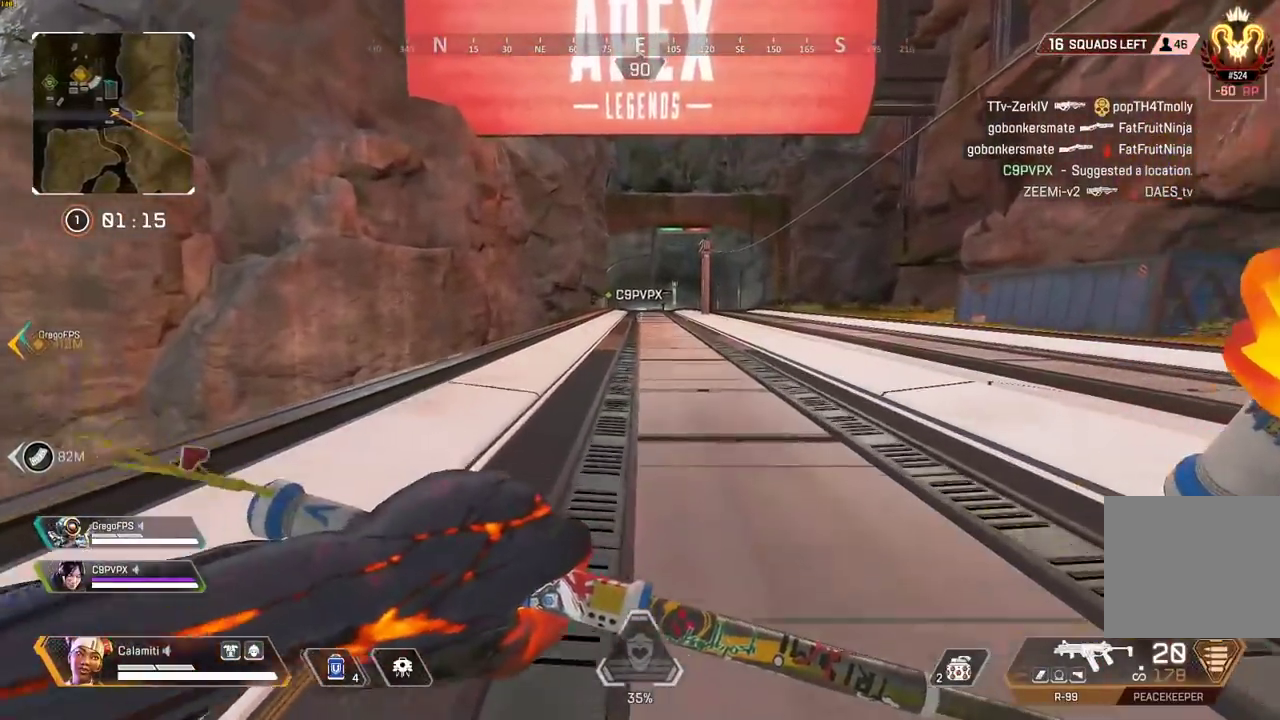
{"buttons": [], "left_stick": "up", "right_stick": "center", "events": []}
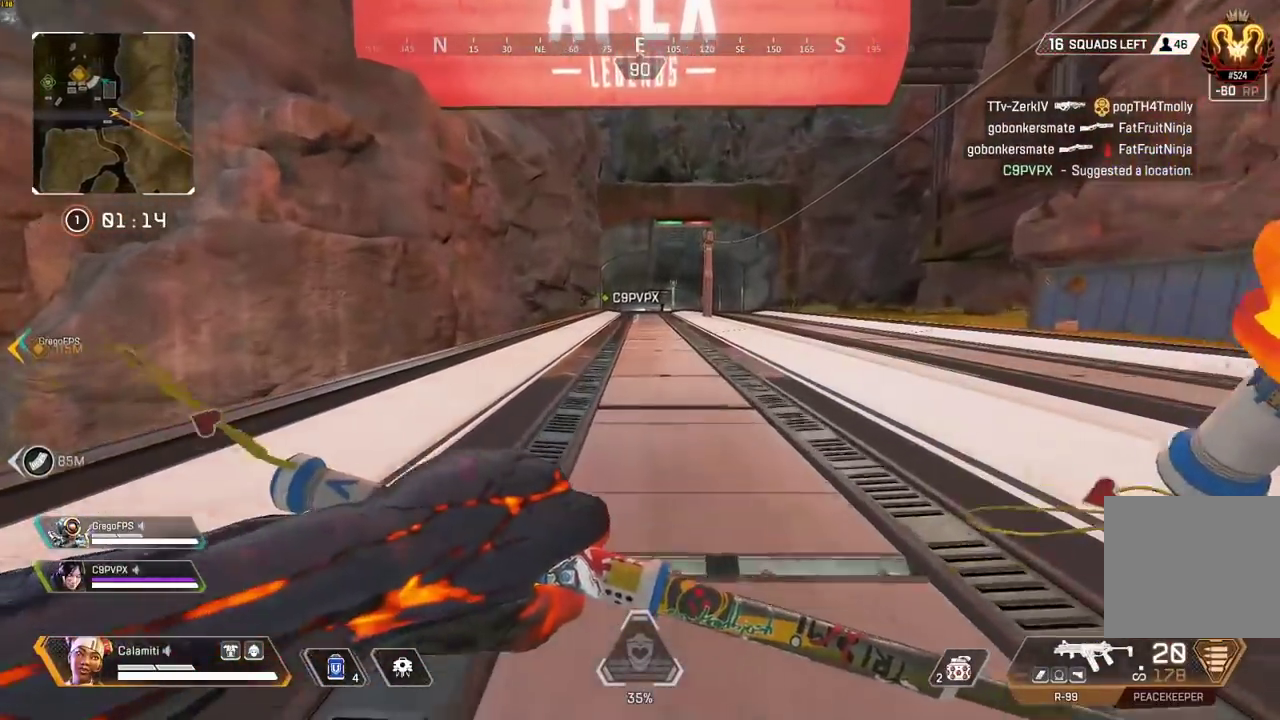
{"buttons": [], "left_stick": "up", "right_stick": "center", "events": []}
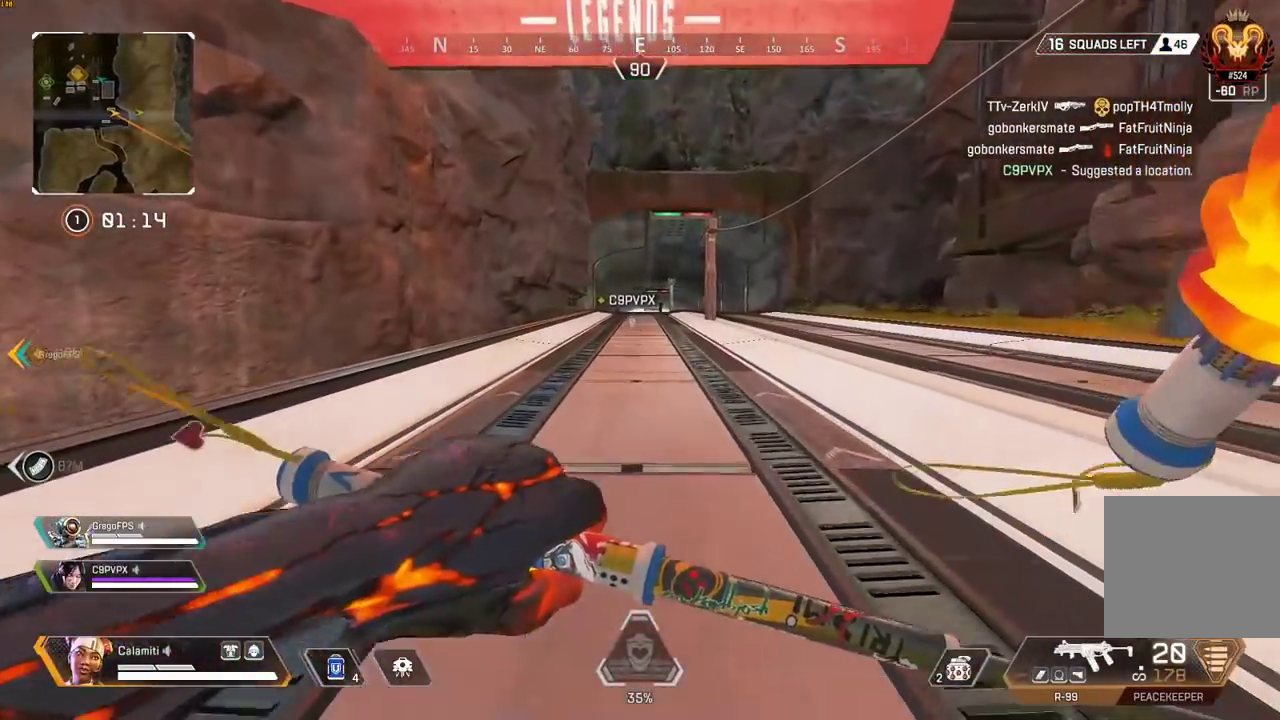
{"buttons": [], "left_stick": "up", "right_stick": "center", "events": []}
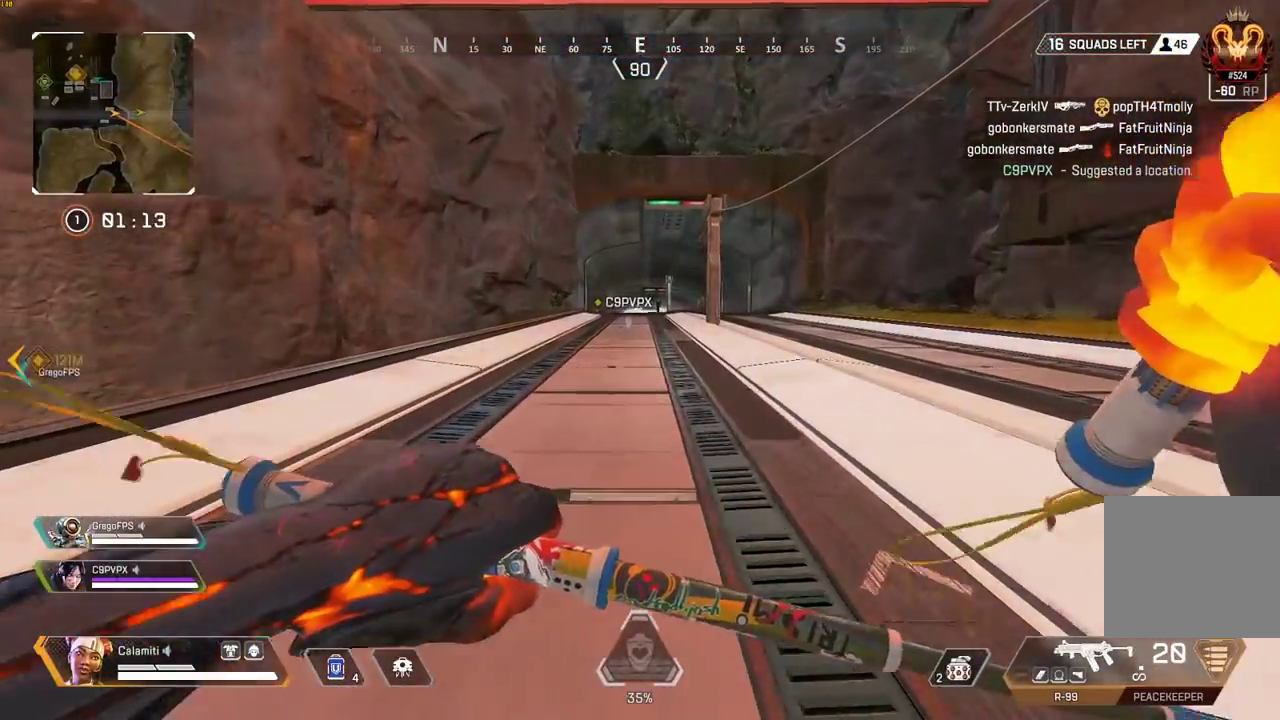
{"buttons": [], "left_stick": "up", "right_stick": "center", "events": []}
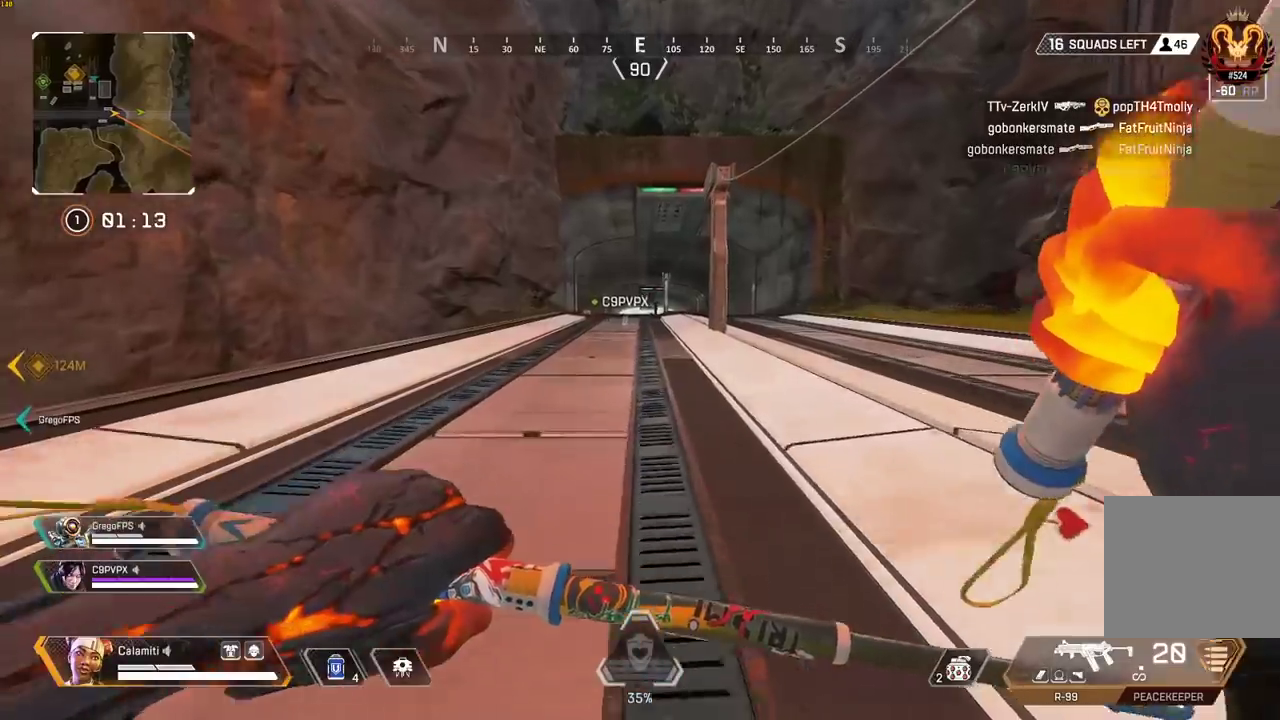
{"buttons": [], "left_stick": "up", "right_stick": "center", "events": []}
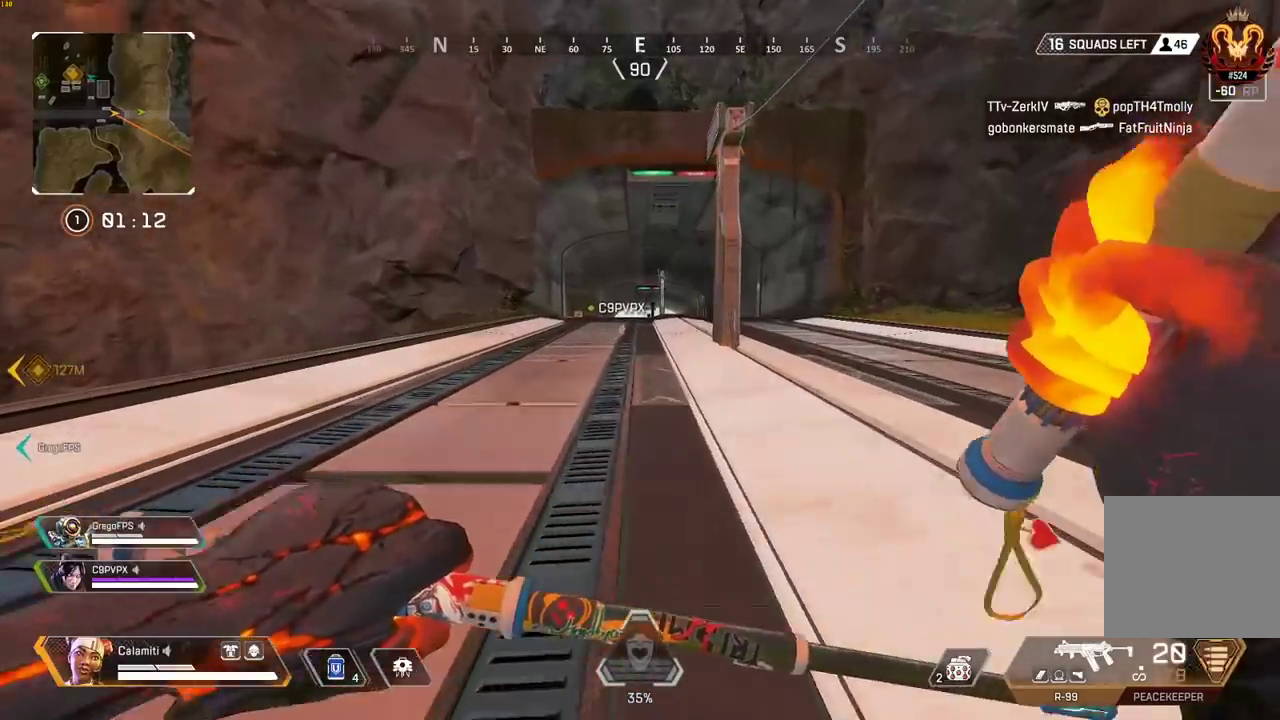
{"buttons": [], "left_stick": "up", "right_stick": "center", "events": []}
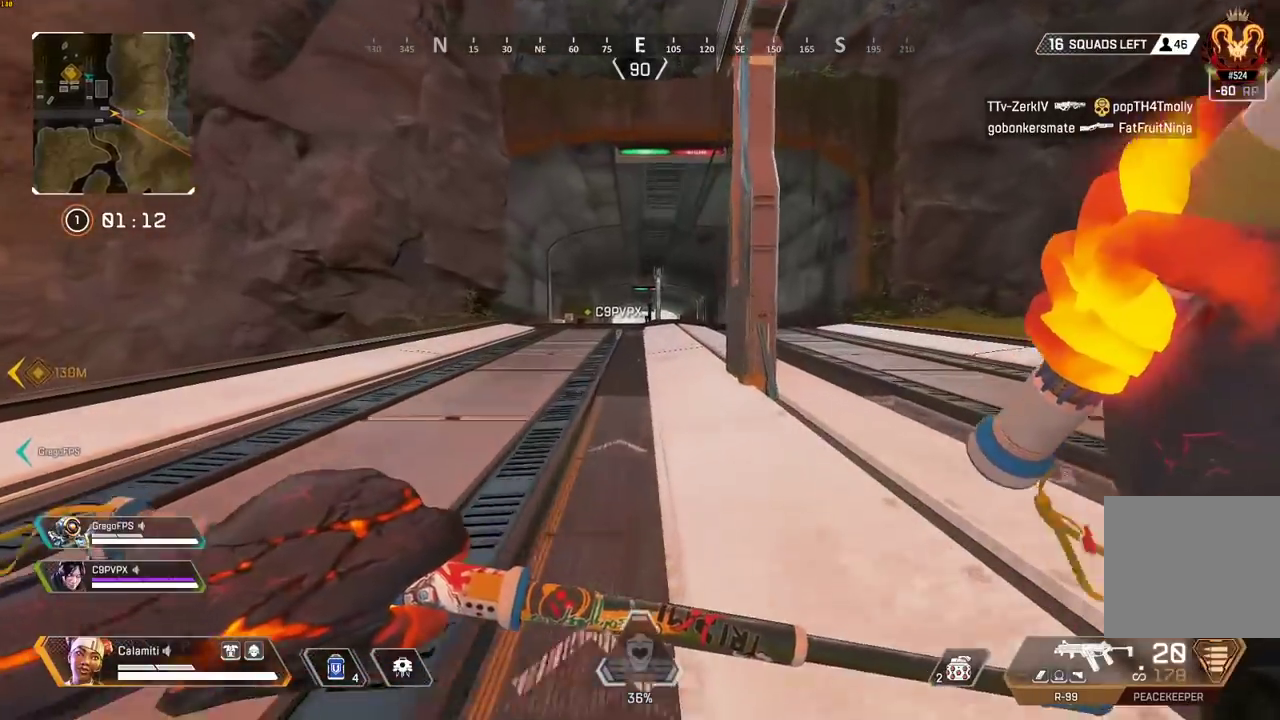
{"buttons": [], "left_stick": "up", "right_stick": "center", "events": []}
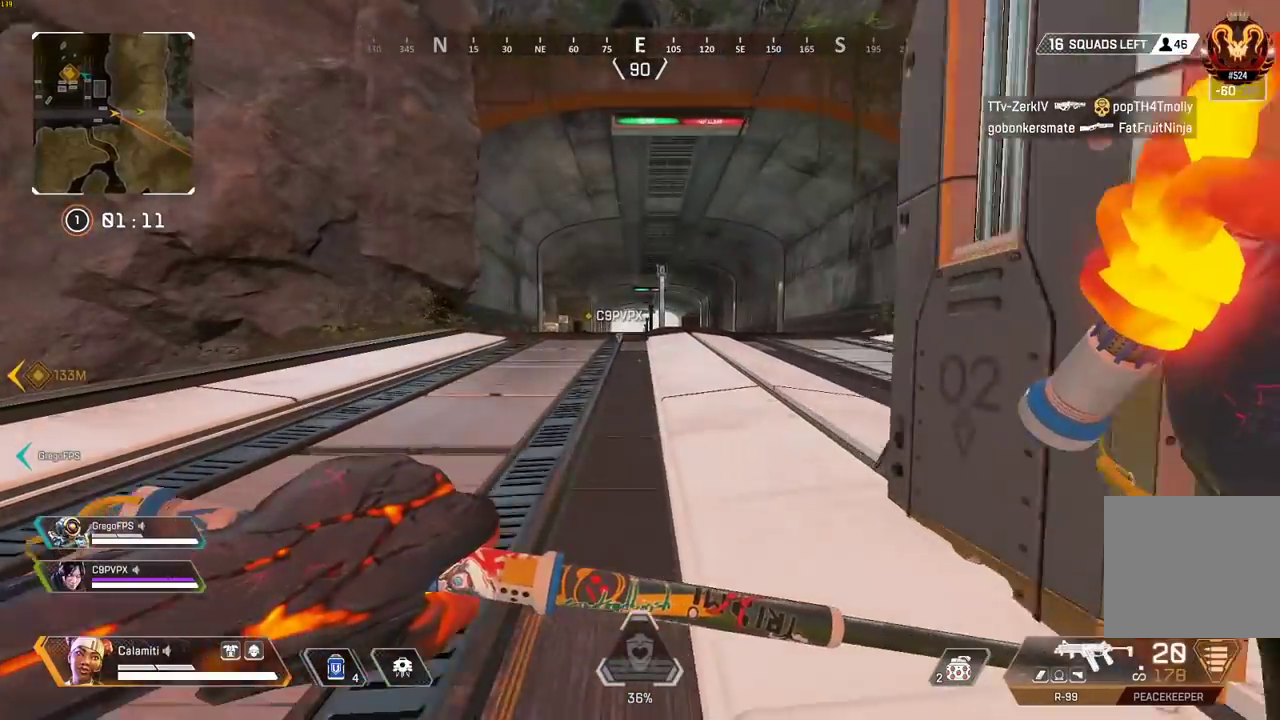
{"buttons": [], "left_stick": "up", "right_stick": "center", "events": []}
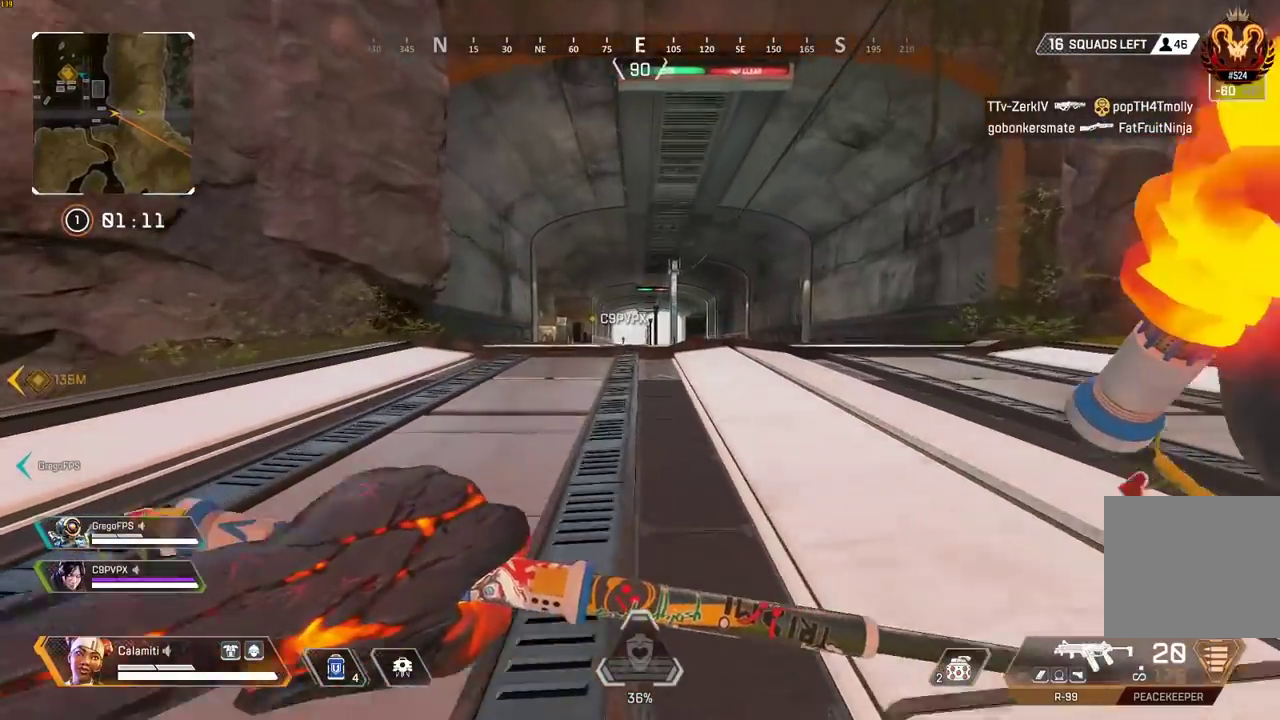
{"buttons": [], "left_stick": "up", "right_stick": "center", "events": []}
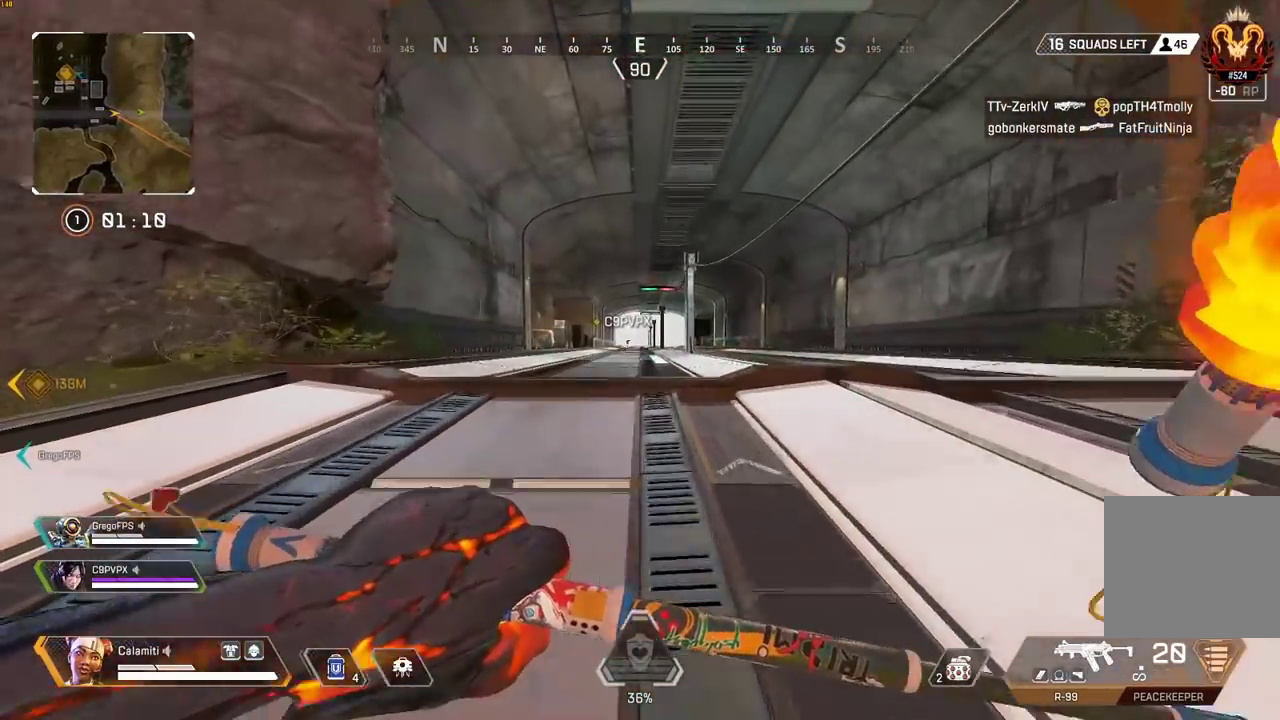
{"buttons": [], "left_stick": "up", "right_stick": "center", "events": []}
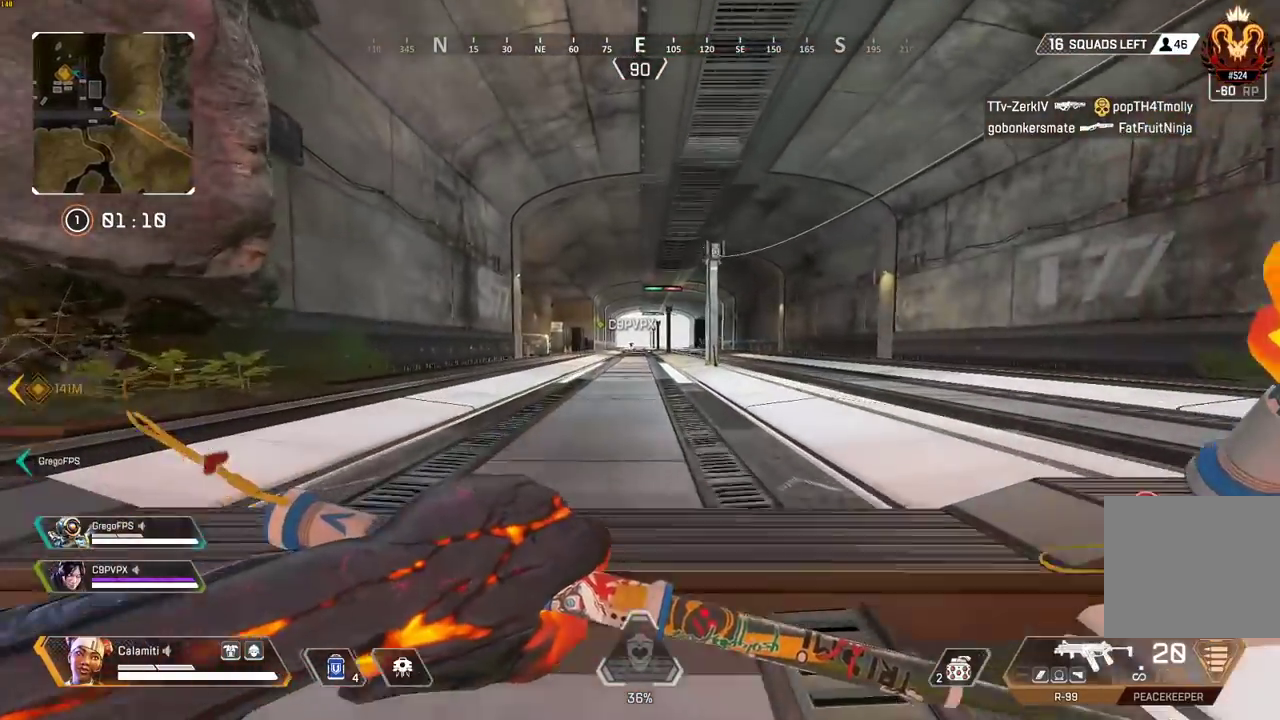
{"buttons": [], "left_stick": "up", "right_stick": "center", "events": []}
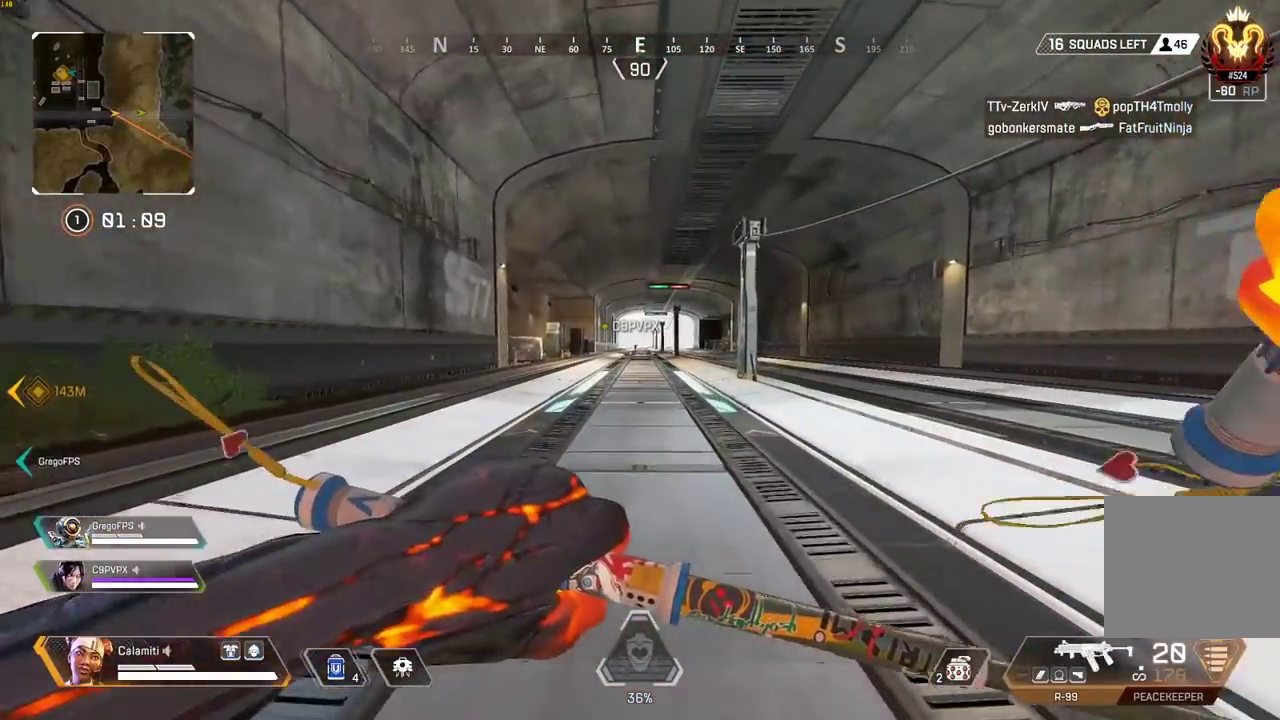
{"buttons": [], "left_stick": "up", "right_stick": "center", "events": []}
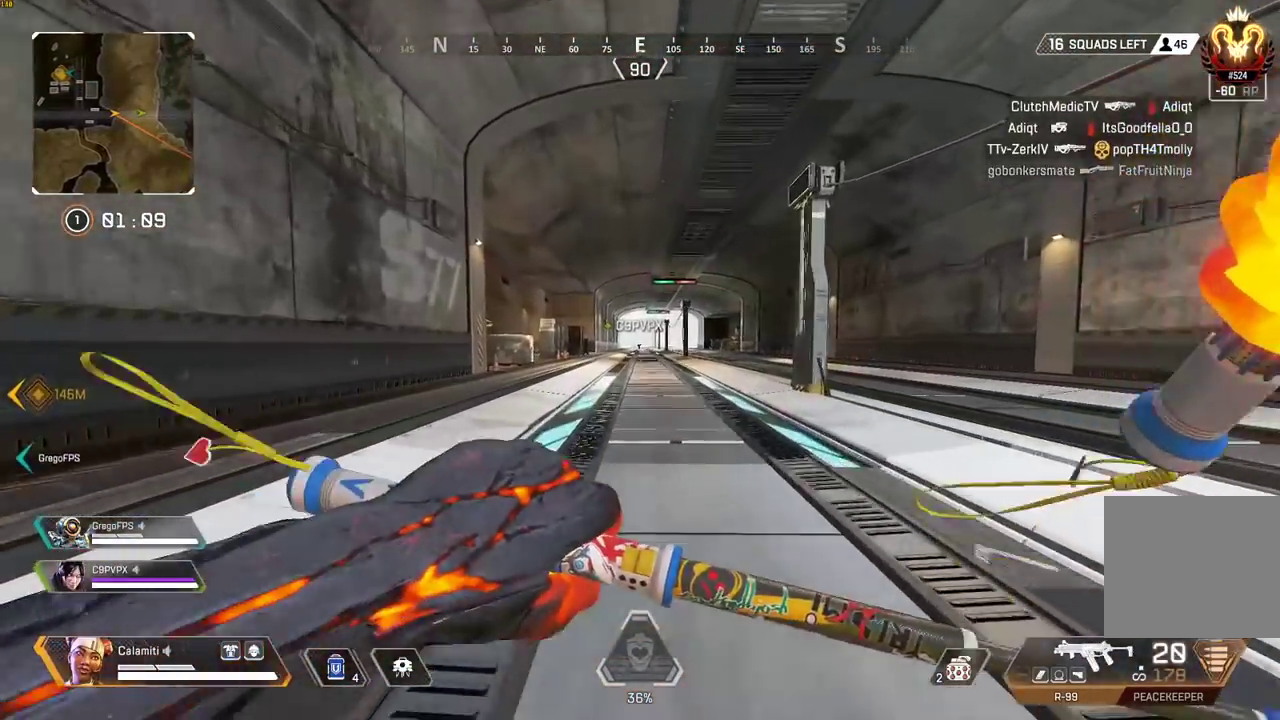
{"buttons": [], "left_stick": "up", "right_stick": "center", "events": []}
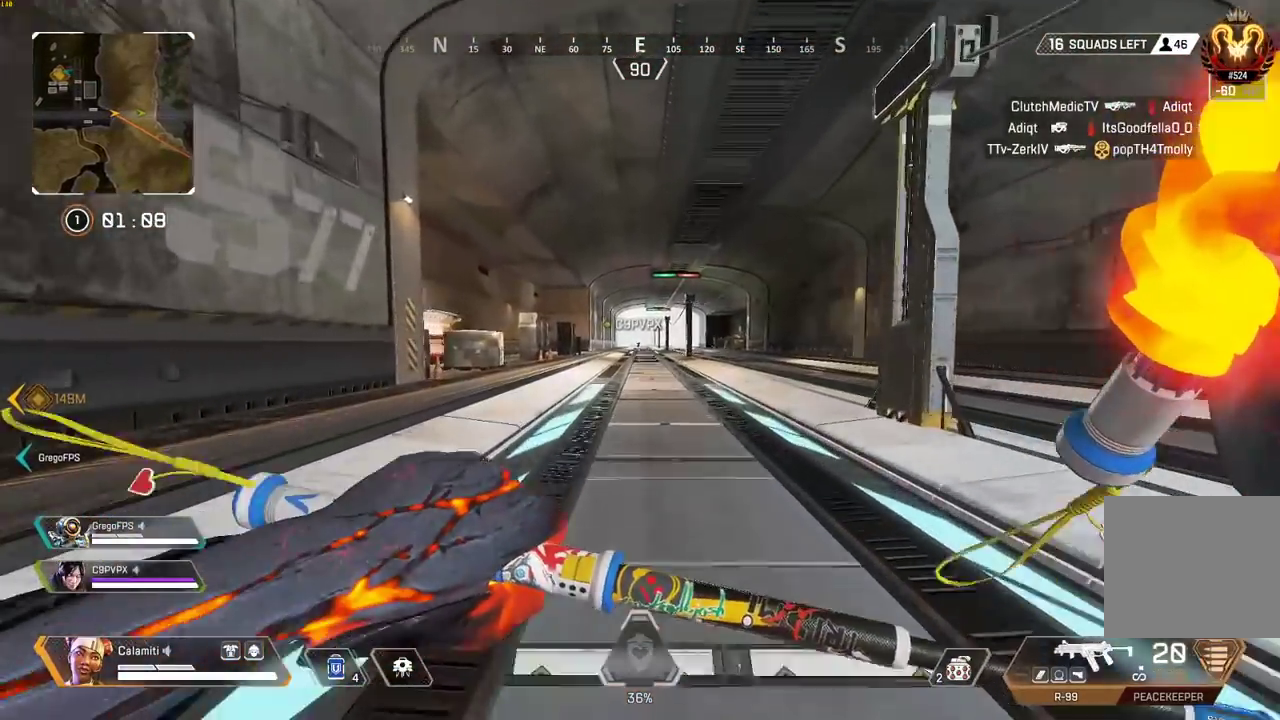
{"buttons": [], "left_stick": "up", "right_stick": "center", "events": []}
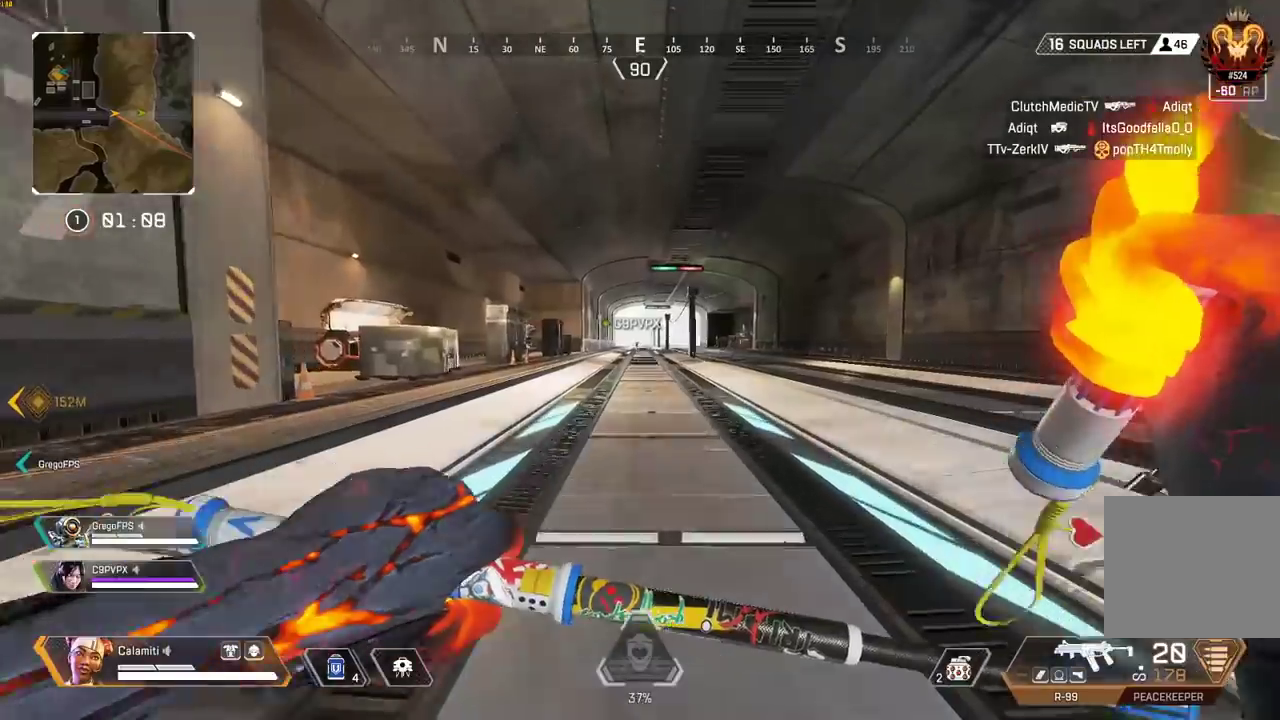
{"buttons": [], "left_stick": "up", "right_stick": "center", "events": []}
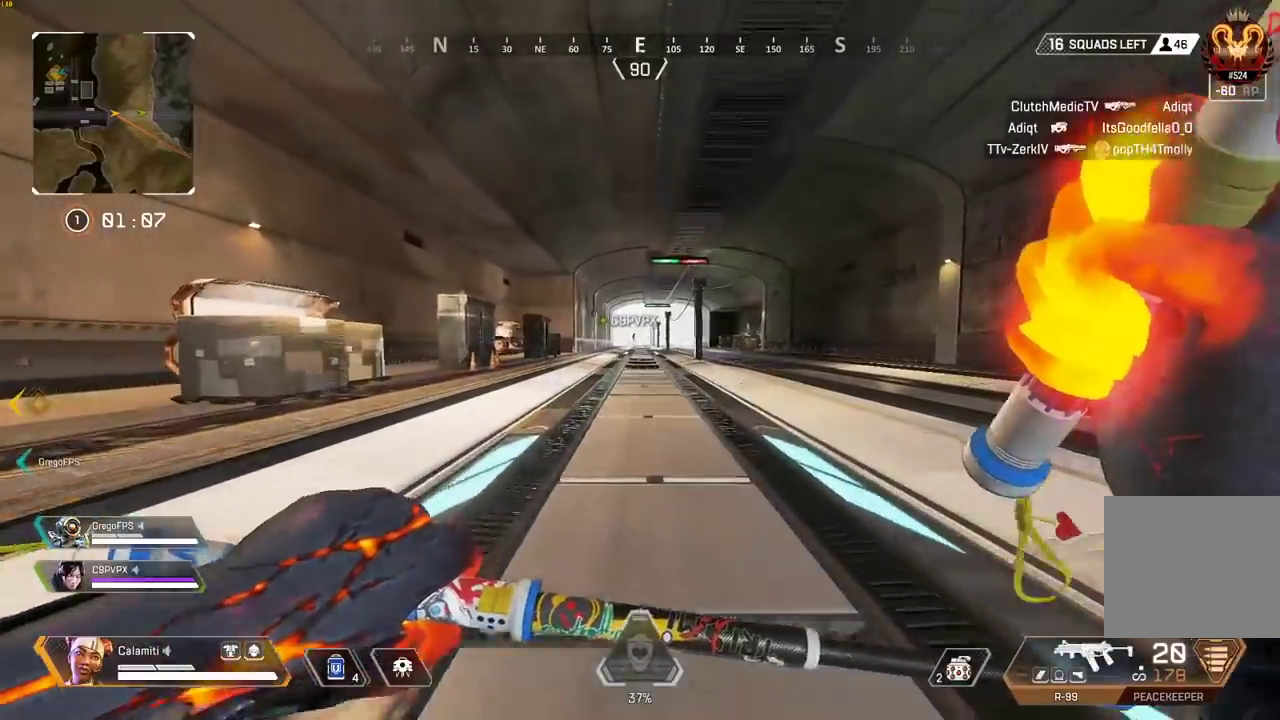
{"buttons": [], "left_stick": "up", "right_stick": "center", "events": [[100, "CIRCLE", "down"], [183, "CIRCLE", "up"]]}
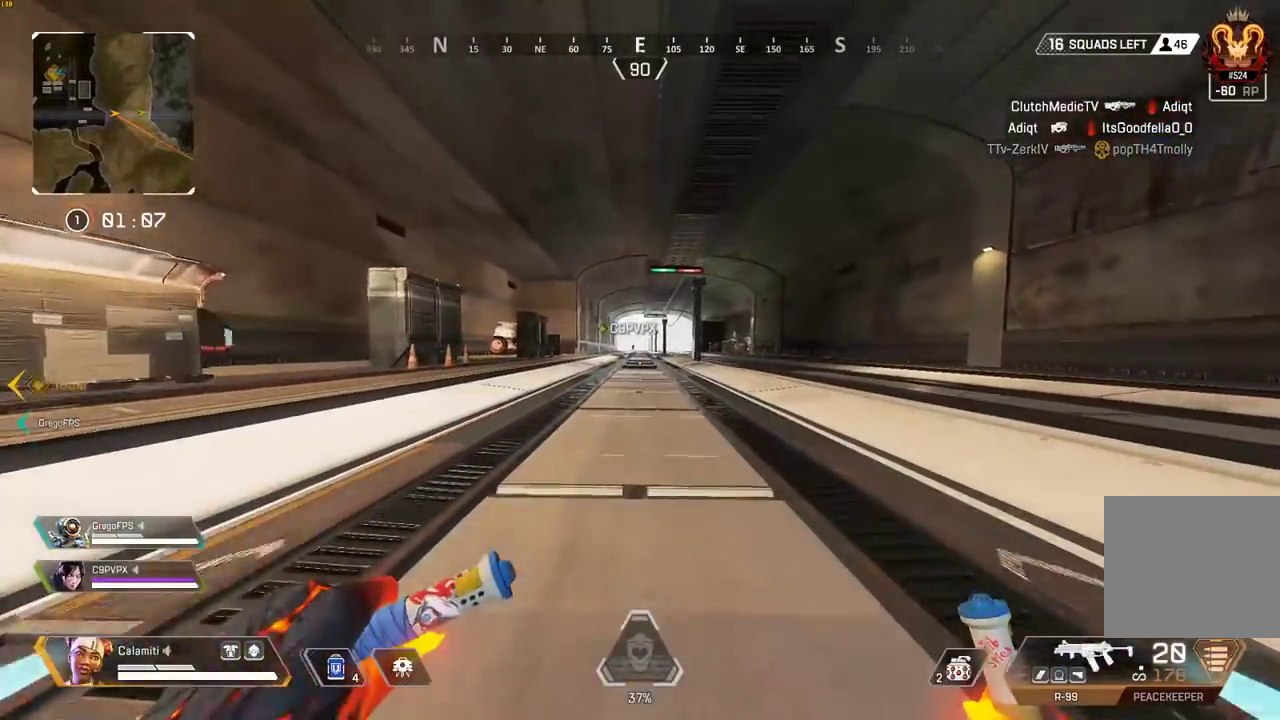
{"buttons": ["TRIANGLE", "L2"], "left_stick": "up-left", "right_stick": "center", "events": [[83, "CROSS", "down"], [217, "CIRCLE", "down"], [217, "CROSS", "up"], [250, "left_stick", "up-left"], [333, "CIRCLE", "up"], [417, "L2", "down"], [467, "TRIANGLE", "down"]]}
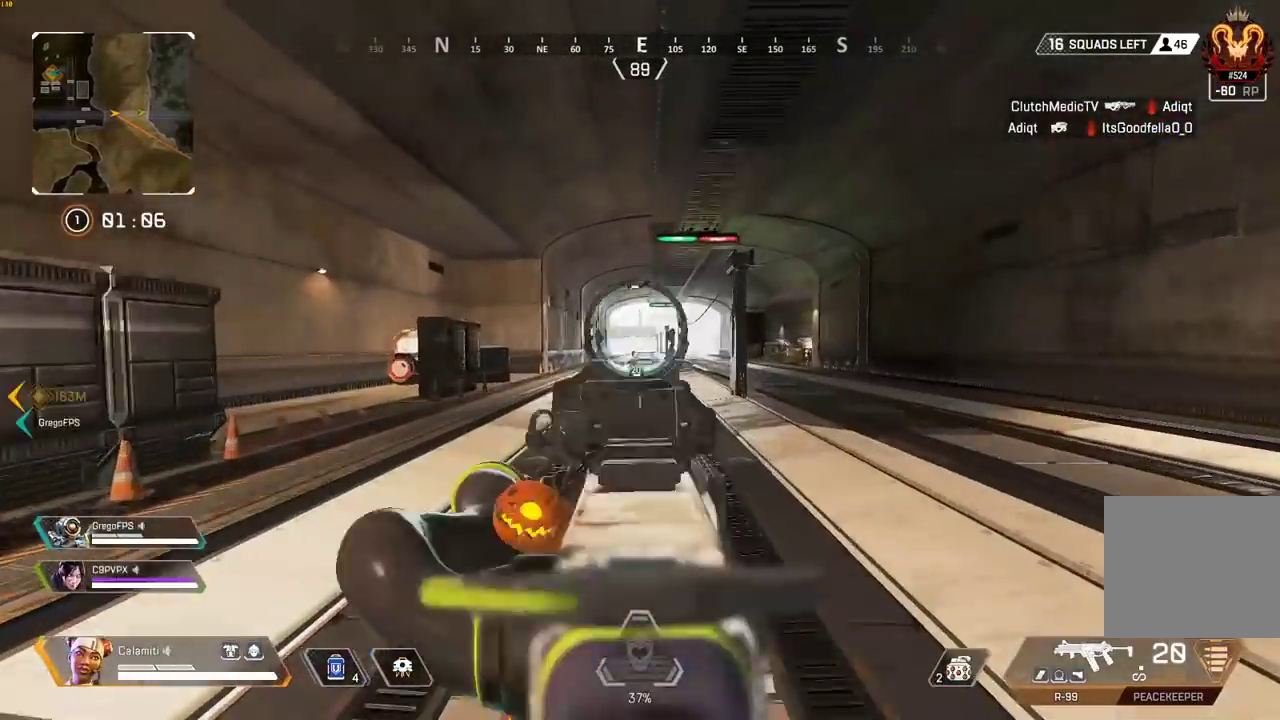
{"buttons": [], "left_stick": "up", "right_stick": "center", "events": [[33, "left_stick", "up"], [150, "L2", "up"], [150, "L3", "down"], [183, "TRIANGLE", "up"], [300, "L3", "up"]]}
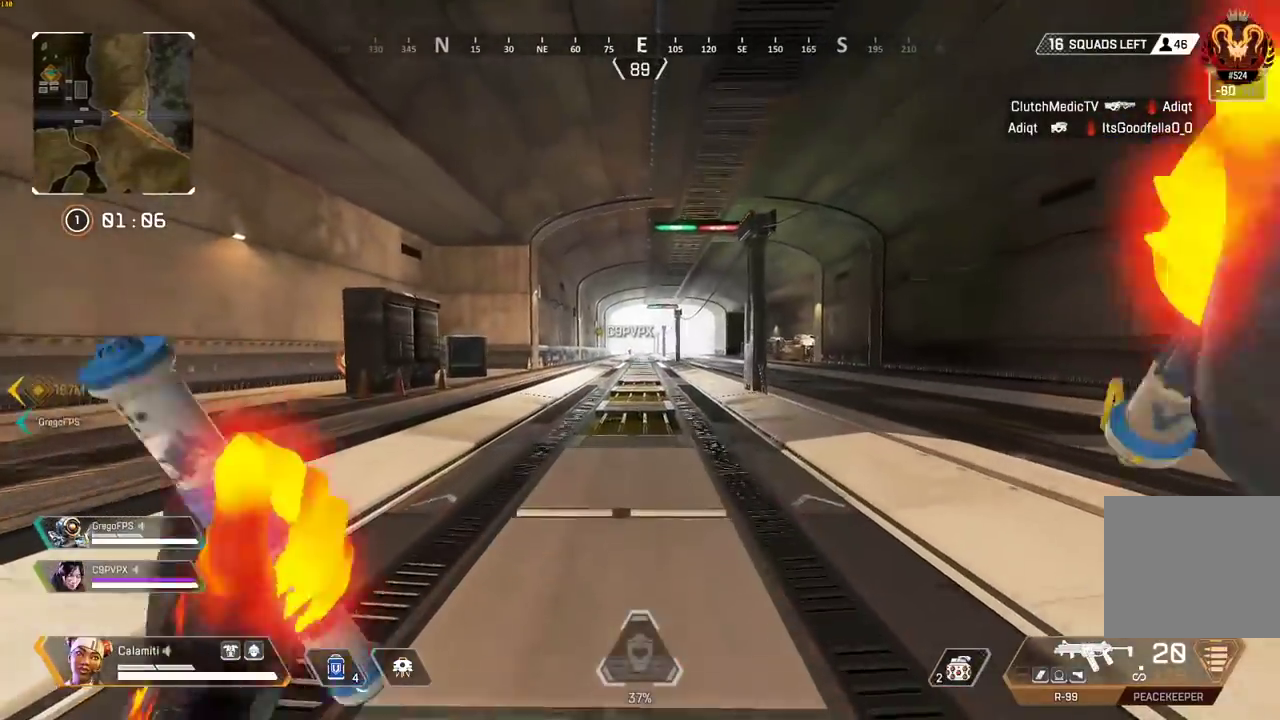
{"buttons": [], "left_stick": "up", "right_stick": "center", "events": []}
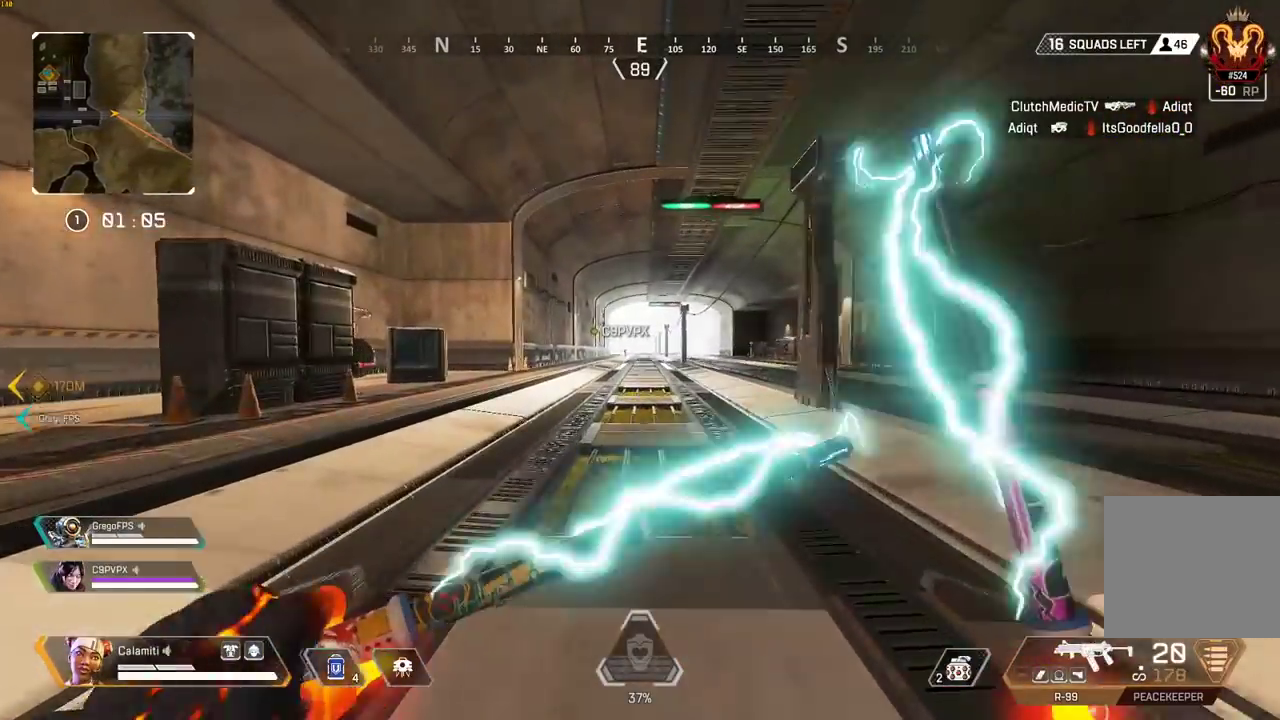
{"buttons": [], "left_stick": "up", "right_stick": "center", "events": [[367, "TRIANGLE", "down"], [433, "TRIANGLE", "up"]]}
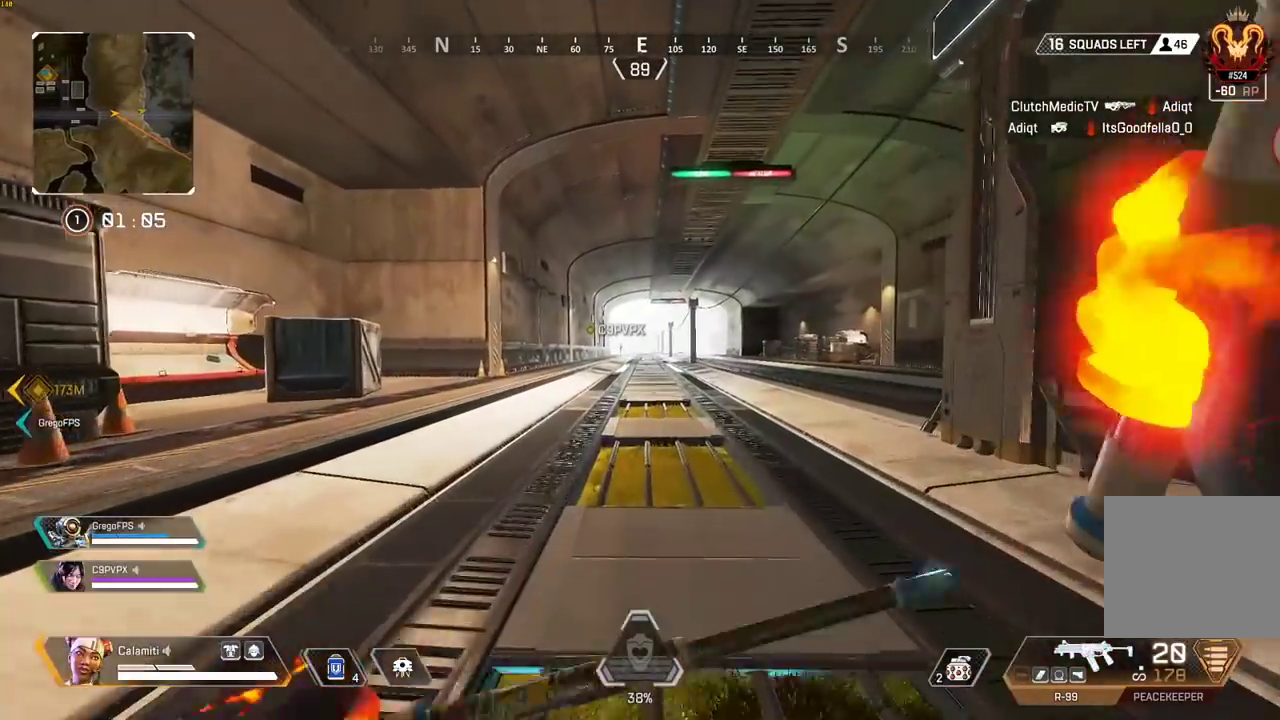
{"buttons": [], "left_stick": "up", "right_stick": "center", "events": [[367, "TRIANGLE", "down"], [417, "TRIANGLE", "up"]]}
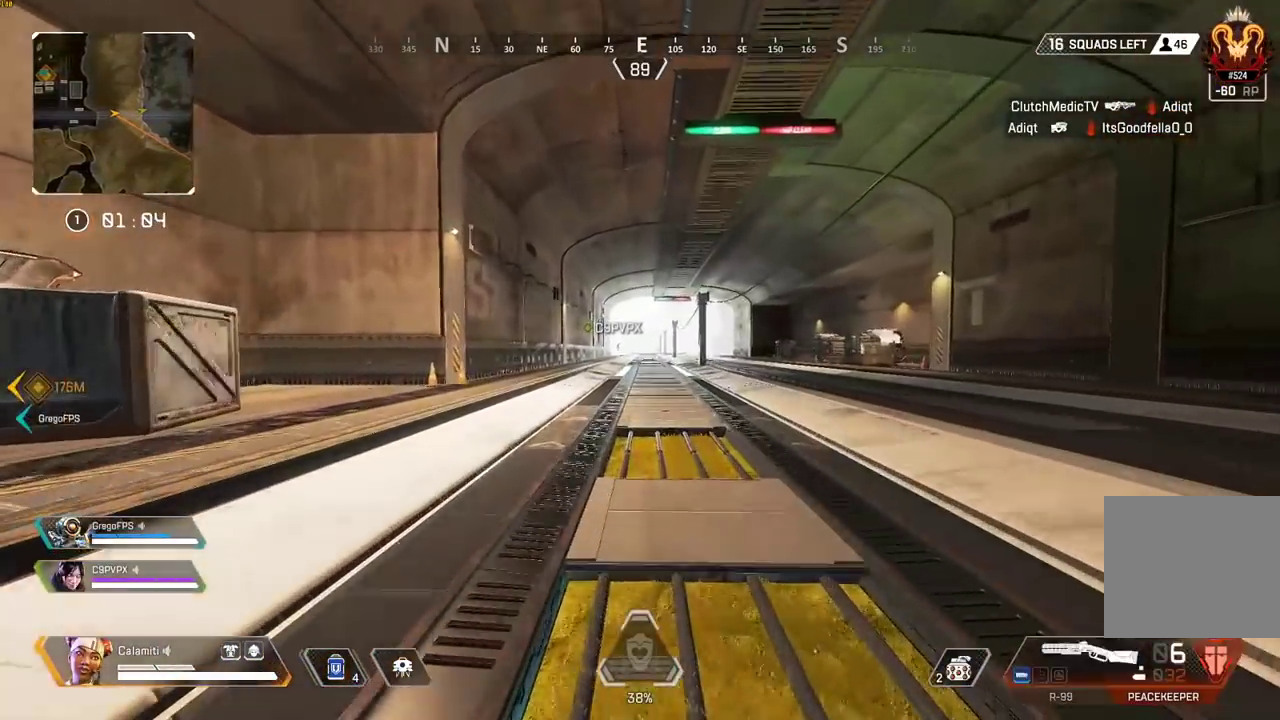
{"buttons": ["CROSS", "CIRCLE"], "left_stick": "left", "right_stick": "center", "events": [[67, "CIRCLE", "down"], [350, "CIRCLE", "up"], [383, "CROSS", "down"], [483, "CIRCLE", "down"], [483, "left_stick", "left"]]}
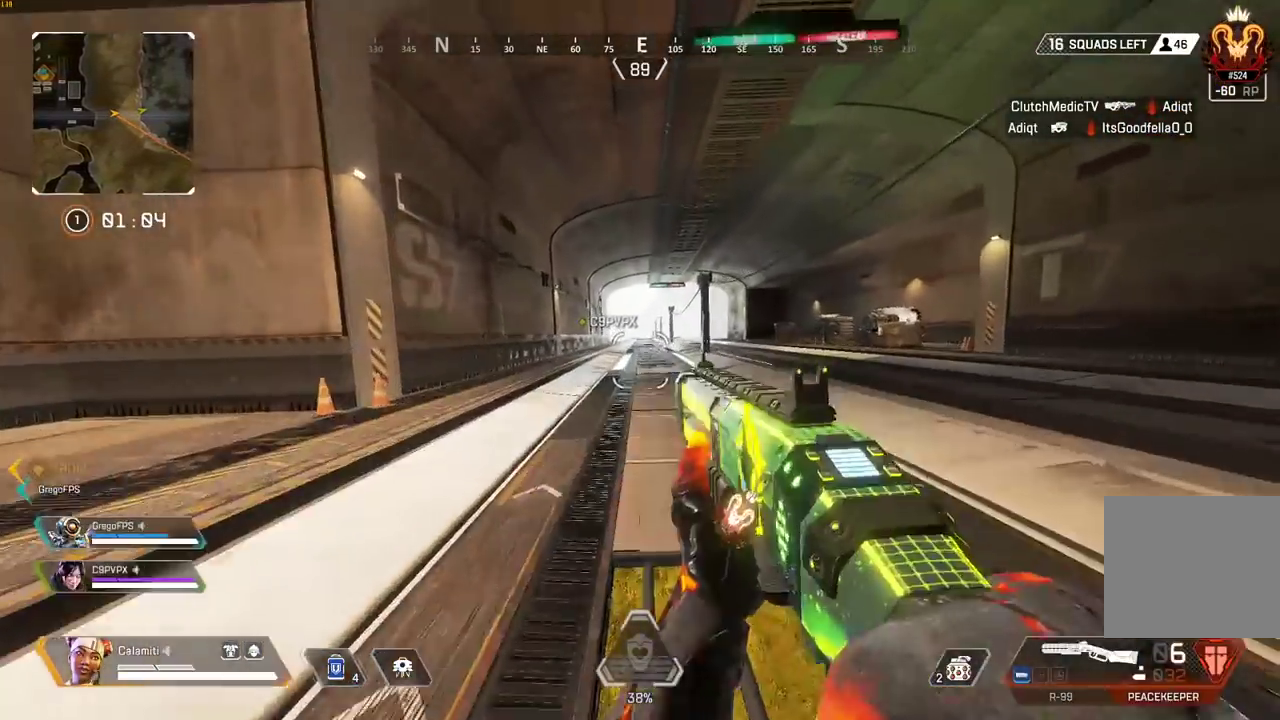
{"buttons": ["L3"], "left_stick": "up-left", "right_stick": "center", "events": [[17, "CROSS", "up"], [67, "CIRCLE", "up"], [183, "L2", "down"], [217, "TRIANGLE", "down"], [250, "left_stick", "up-left"], [367, "L2", "up"], [400, "L3", "down"], [467, "TRIANGLE", "up"]]}